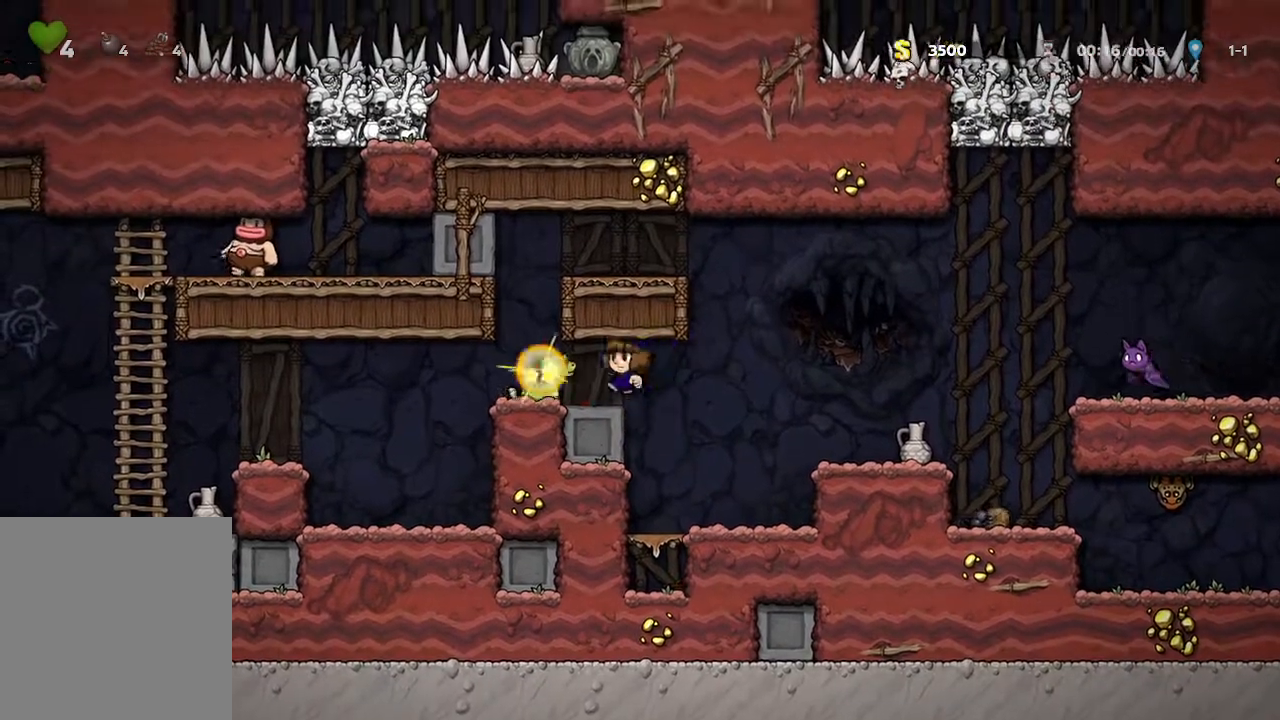
Gameplay with a controller (Xbox layout); each line is a JSON object with the inputs held at the frame after it. "events" lists button and stick changes between this image and that frame as [ms after this image, input, new state], when the widget could be followed in between. Not read: SHARE.
{"buttons": [], "left_stick": "center", "right_stick": "center", "events": [[50, "X", "up"], [383, "left_stick", "center"]]}
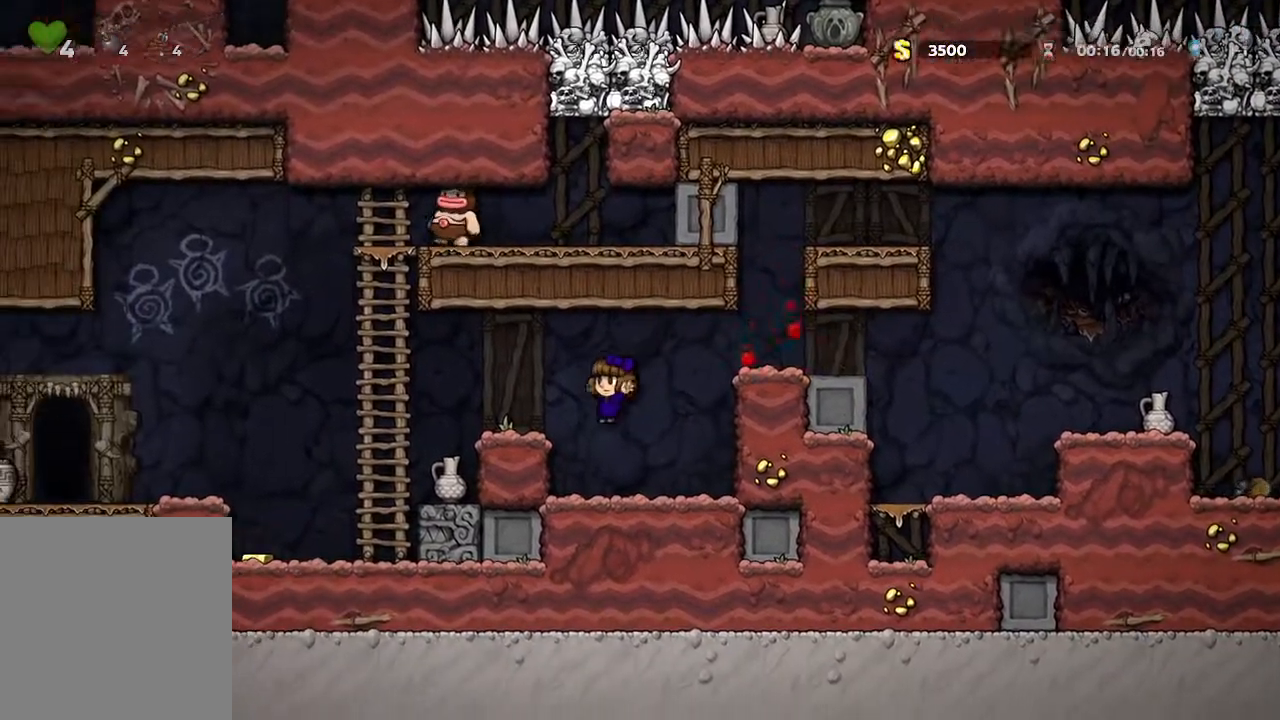
{"buttons": [], "left_stick": "up-left", "right_stick": "center", "events": [[233, "A", "down"], [350, "left_stick", "up-left"], [383, "A", "up"]]}
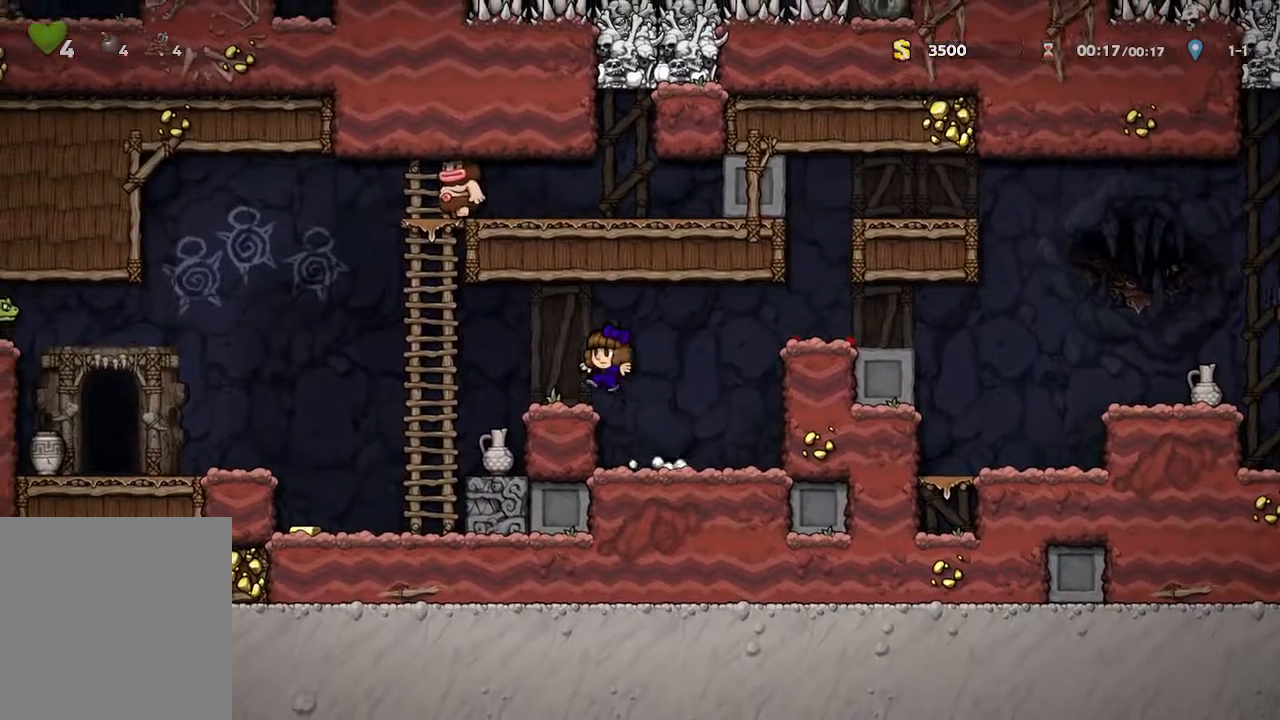
{"buttons": [], "left_stick": "center", "right_stick": "center"}
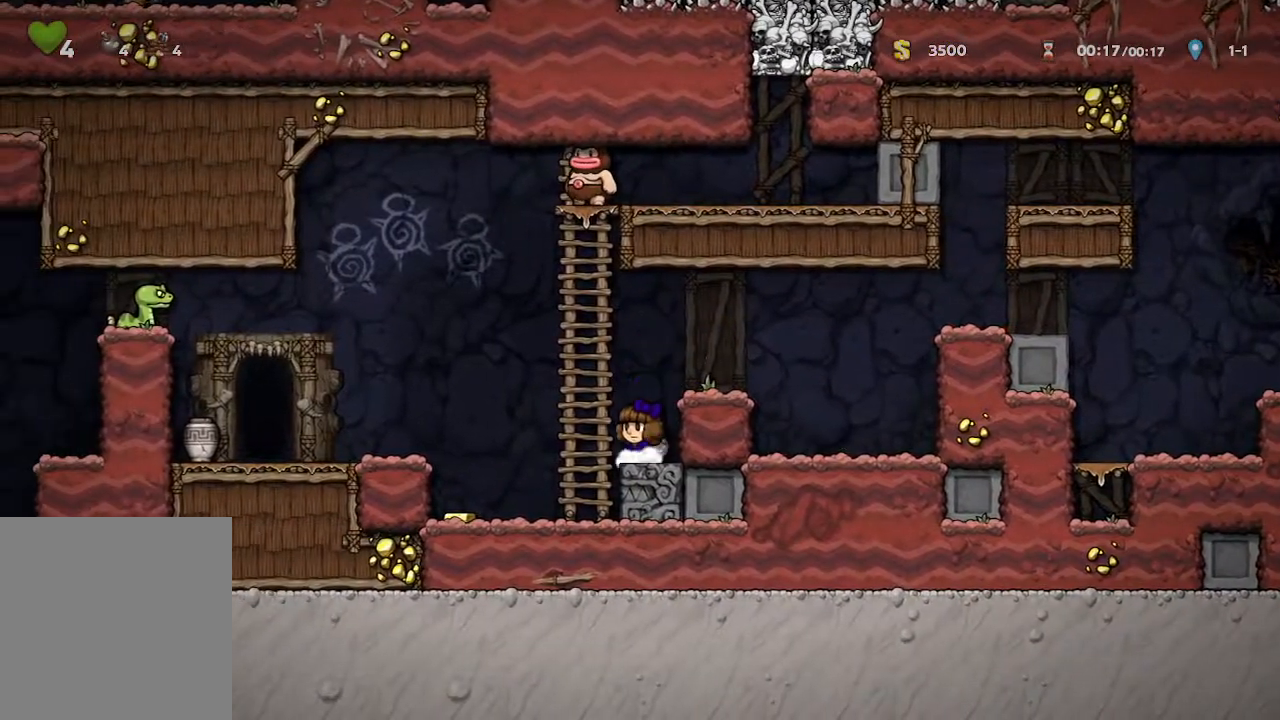
{"buttons": [], "left_stick": "left", "right_stick": "center", "events": [[33, "A", "down"], [117, "left_stick", "left"], [433, "A", "up"]]}
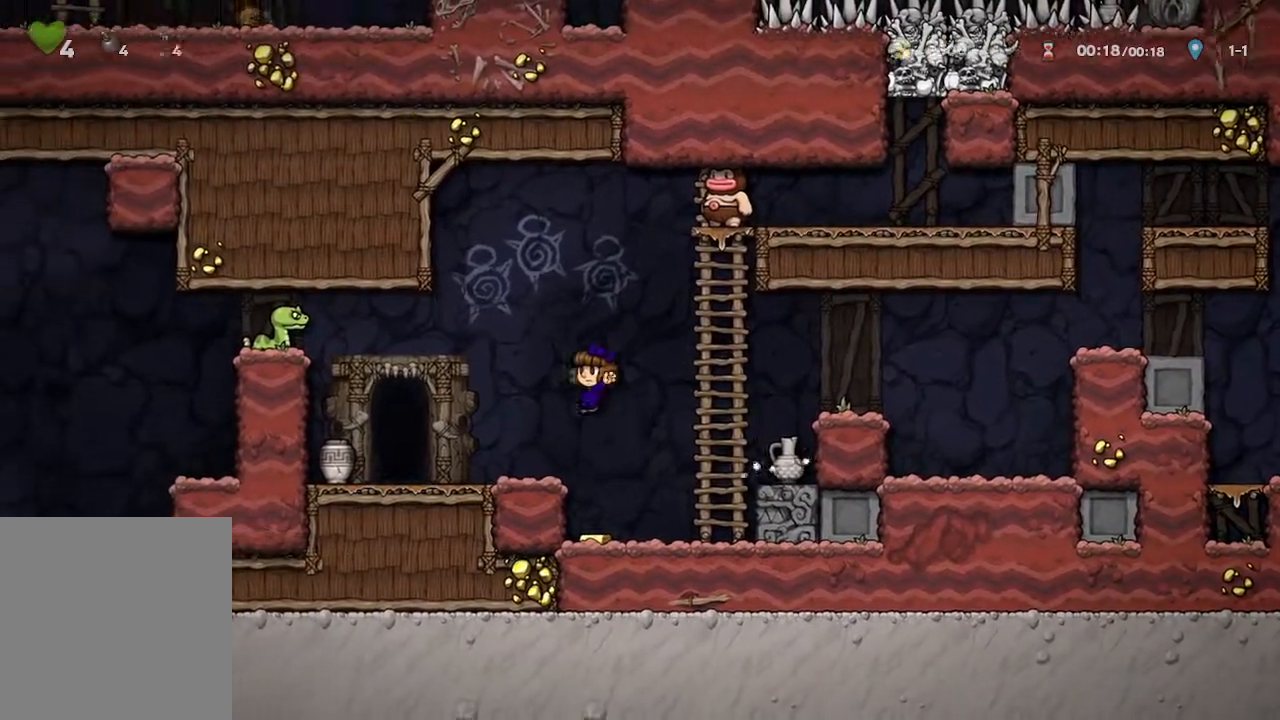
{"buttons": [], "left_stick": "center", "right_stick": "center", "events": [[300, "R1", "down"], [333, "left_stick", "center"], [417, "R1", "up"]]}
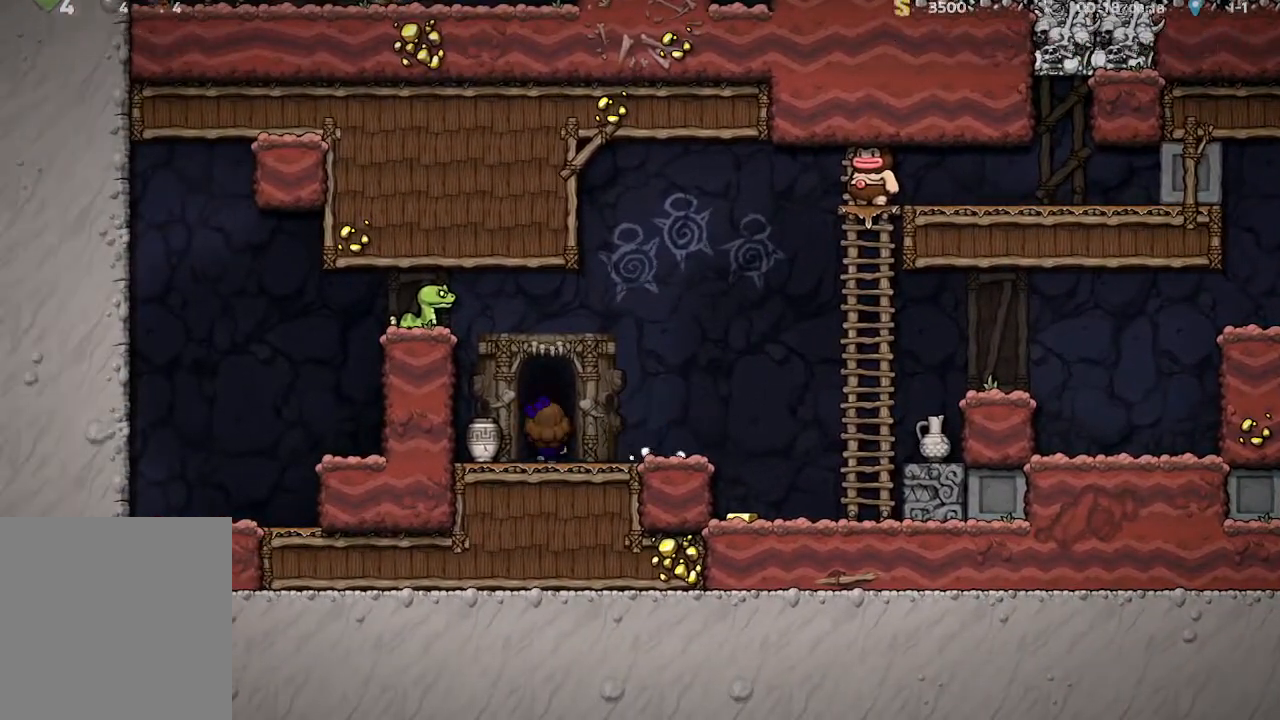
{"buttons": [], "left_stick": "center", "right_stick": "center", "events": []}
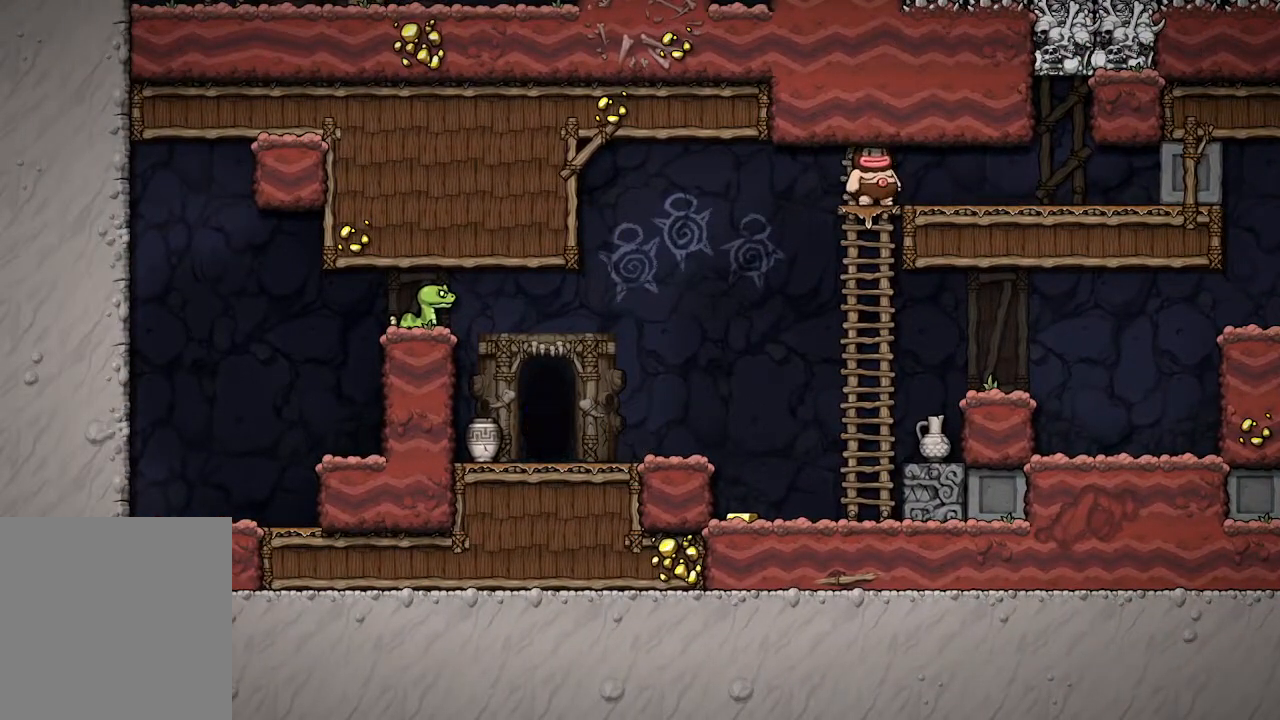
{"buttons": ["A", "X"], "left_stick": "center", "right_stick": "center", "events": [[133, "A", "down"], [133, "X", "down"]]}
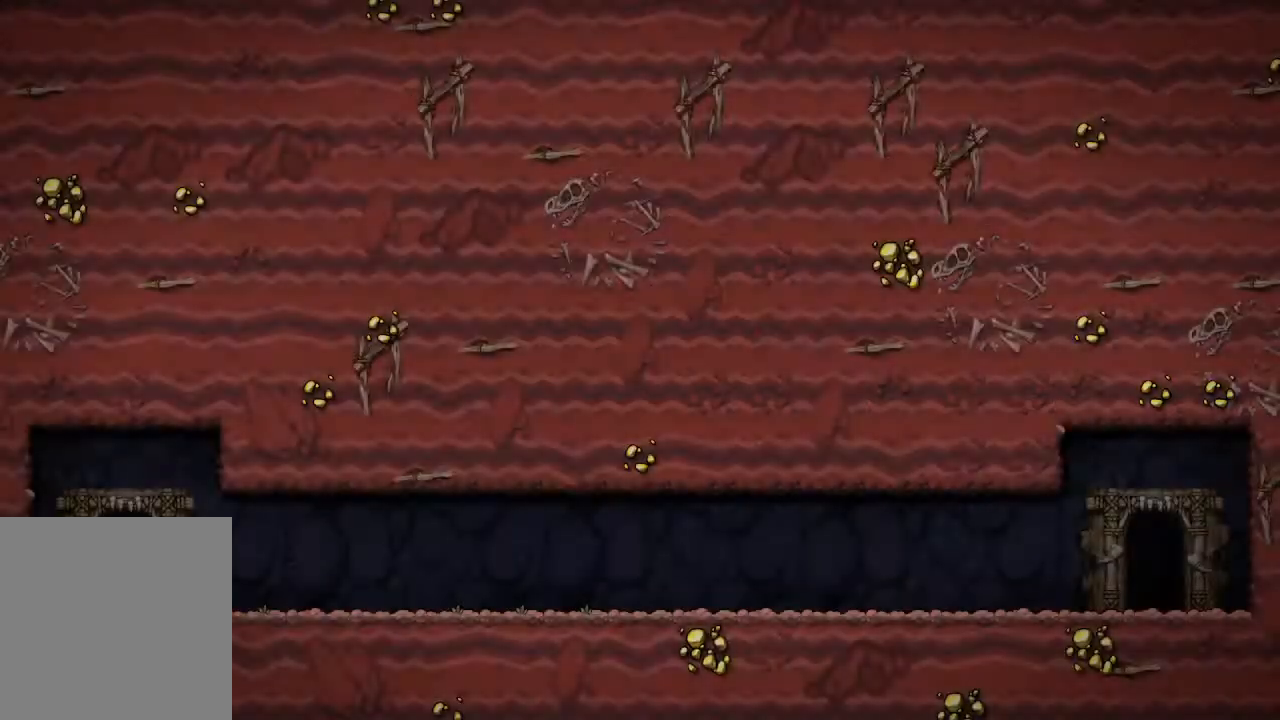
{"buttons": [], "left_stick": "center", "right_stick": "center", "events": [[367, "X", "up"], [383, "A", "up"]]}
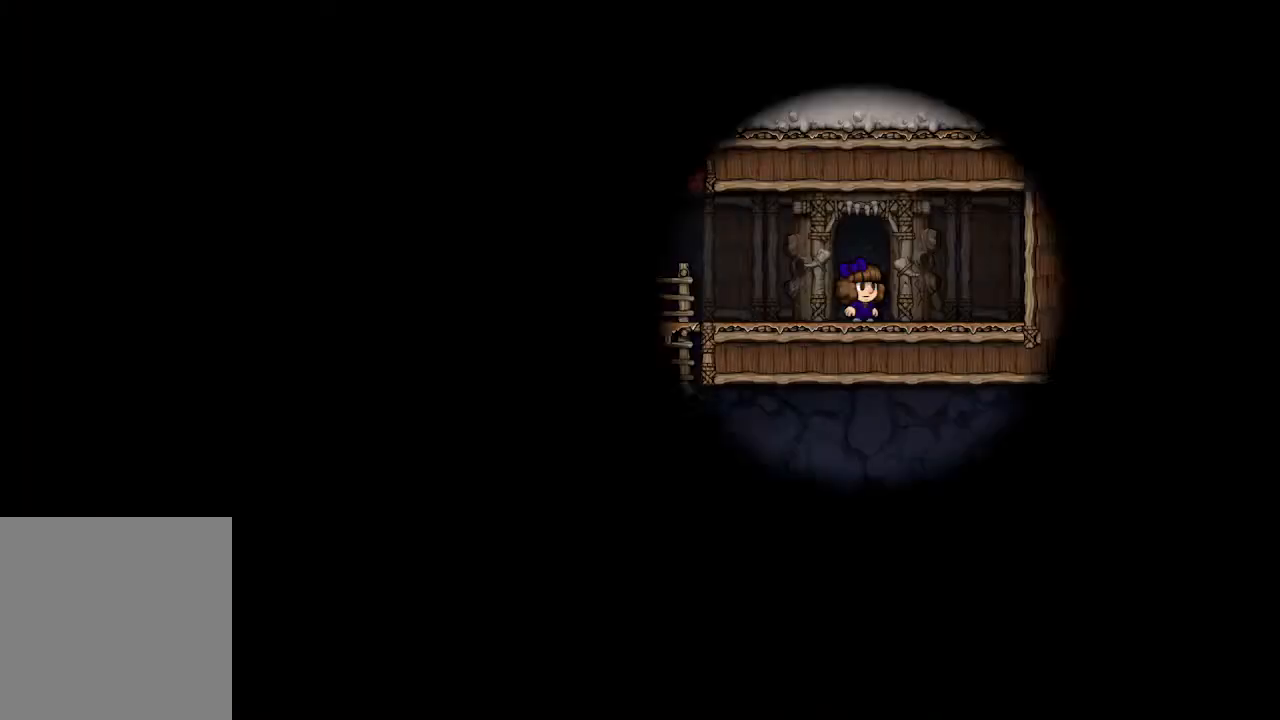
{"buttons": [], "left_stick": "left", "right_stick": "center", "events": [[300, "left_stick", "right"], [450, "left_stick", "left"]]}
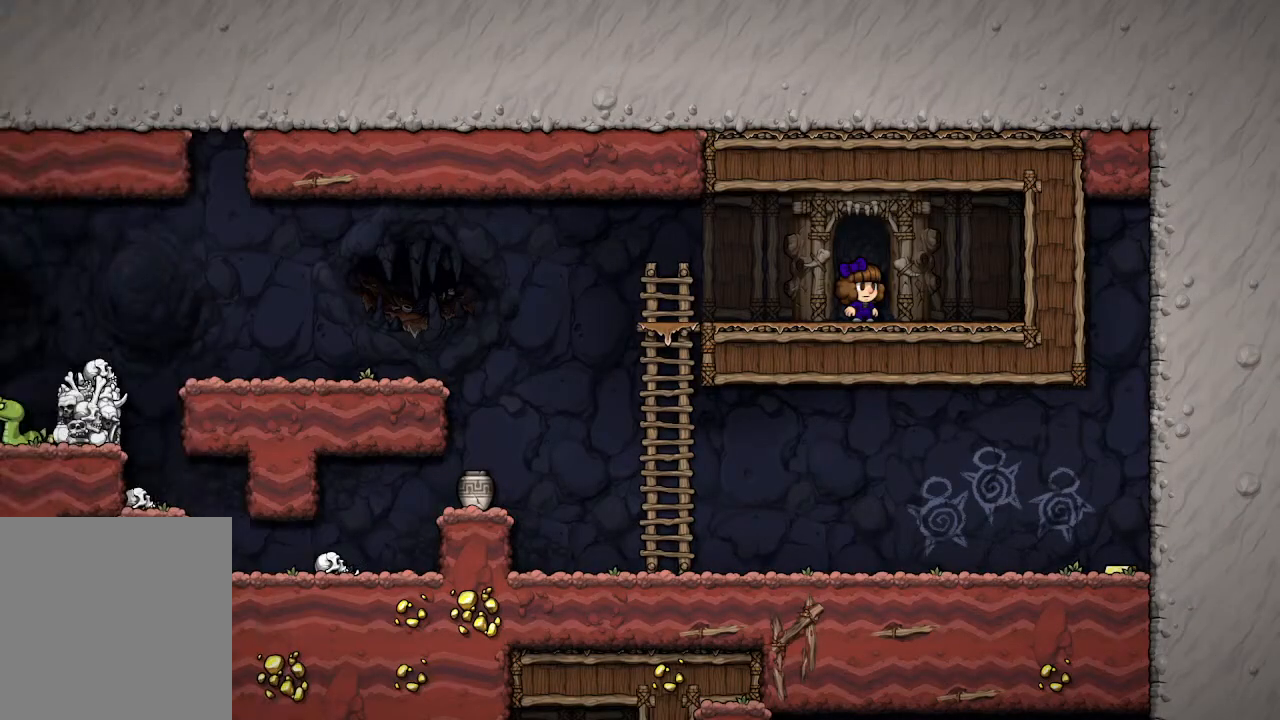
{"buttons": [], "left_stick": "left", "right_stick": "center", "events": []}
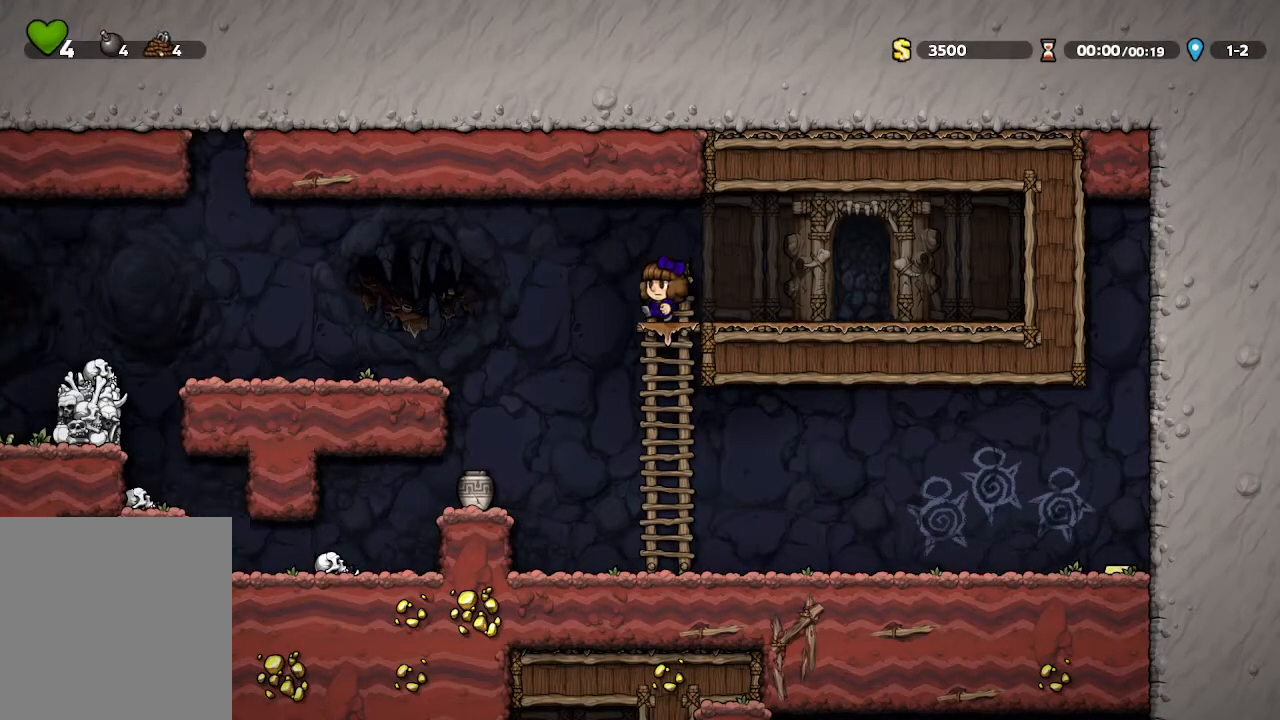
{"buttons": [], "left_stick": "center", "right_stick": "center", "events": [[467, "left_stick", "center"]]}
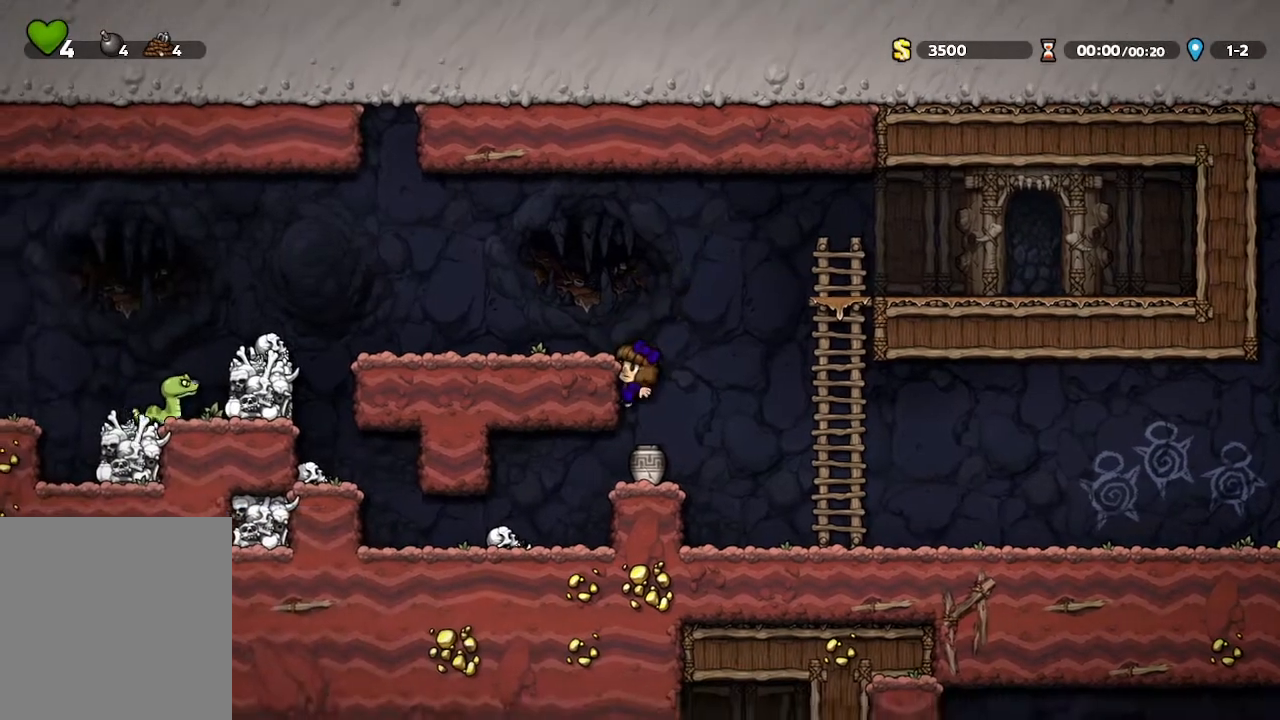
{"buttons": [], "left_stick": "up-left", "right_stick": "center", "events": [[117, "A", "down"], [250, "left_stick", "up-left"], [267, "A", "up"]]}
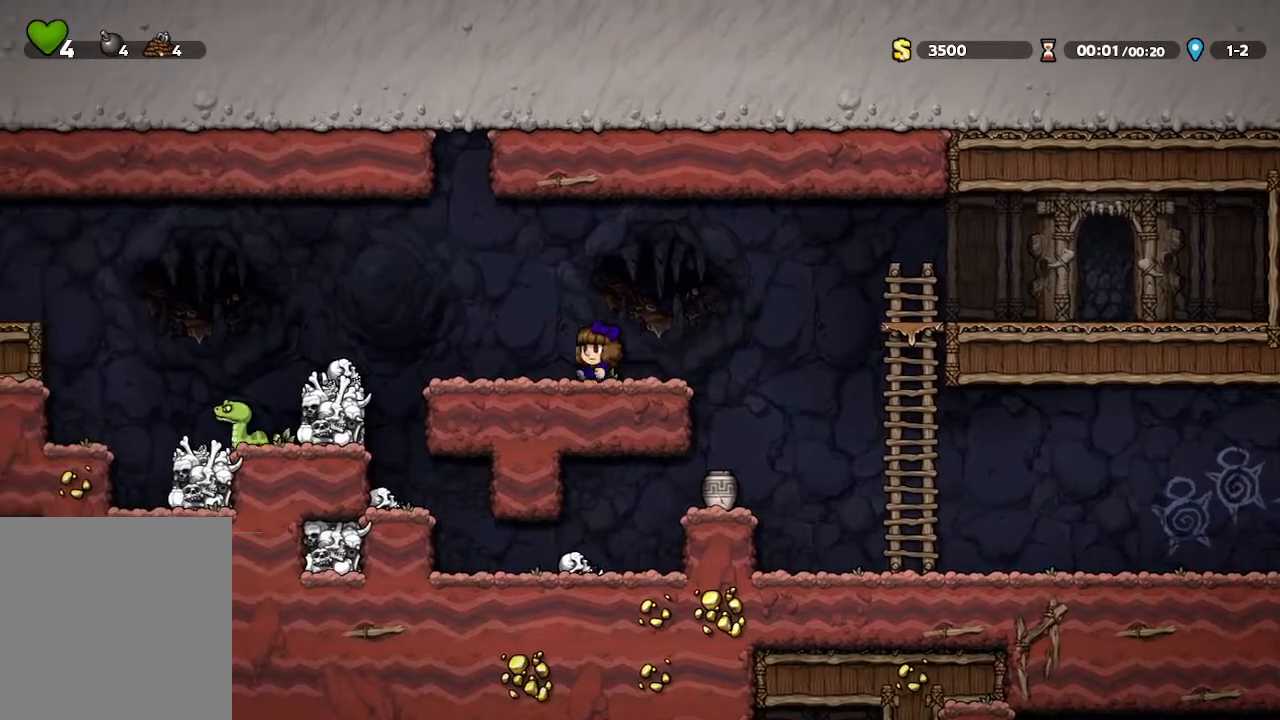
{"buttons": ["A"], "left_stick": "center", "right_stick": "center", "events": [[200, "left_stick", "center"], [400, "A", "down"]]}
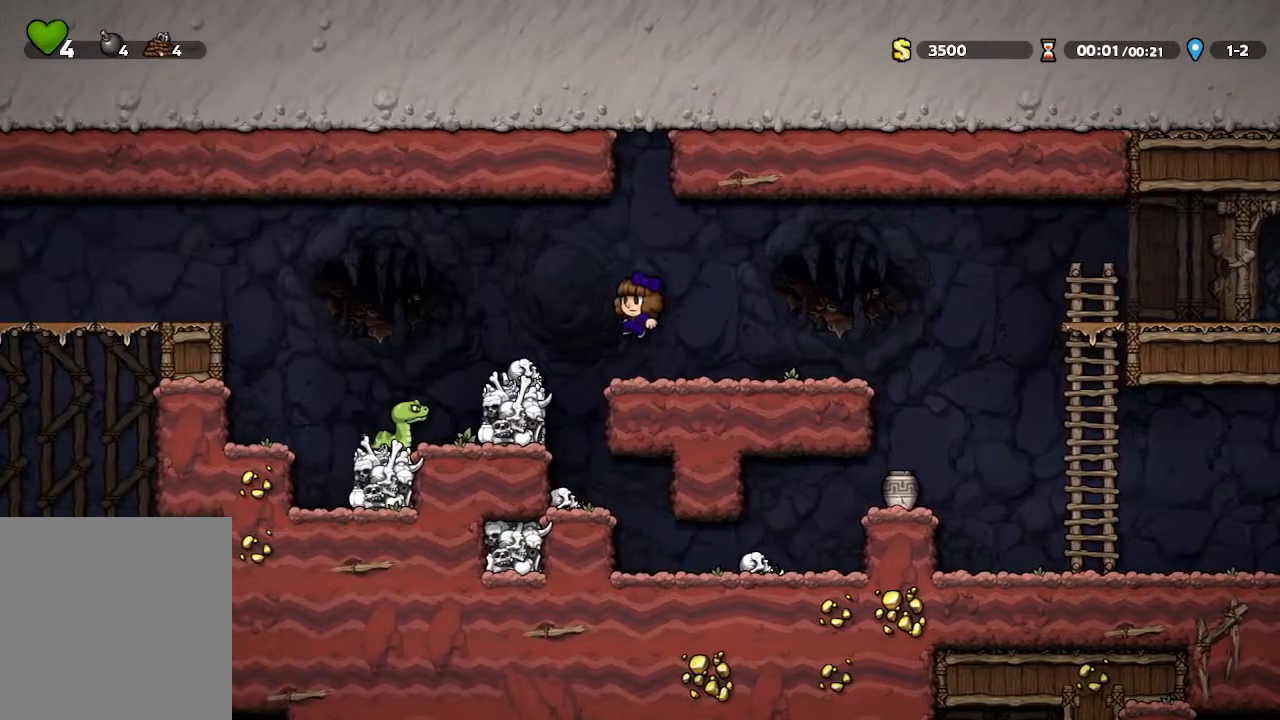
{"buttons": [], "left_stick": "center", "right_stick": "center", "events": [[17, "left_stick", "left"], [33, "A", "up"], [217, "left_stick", "center"]]}
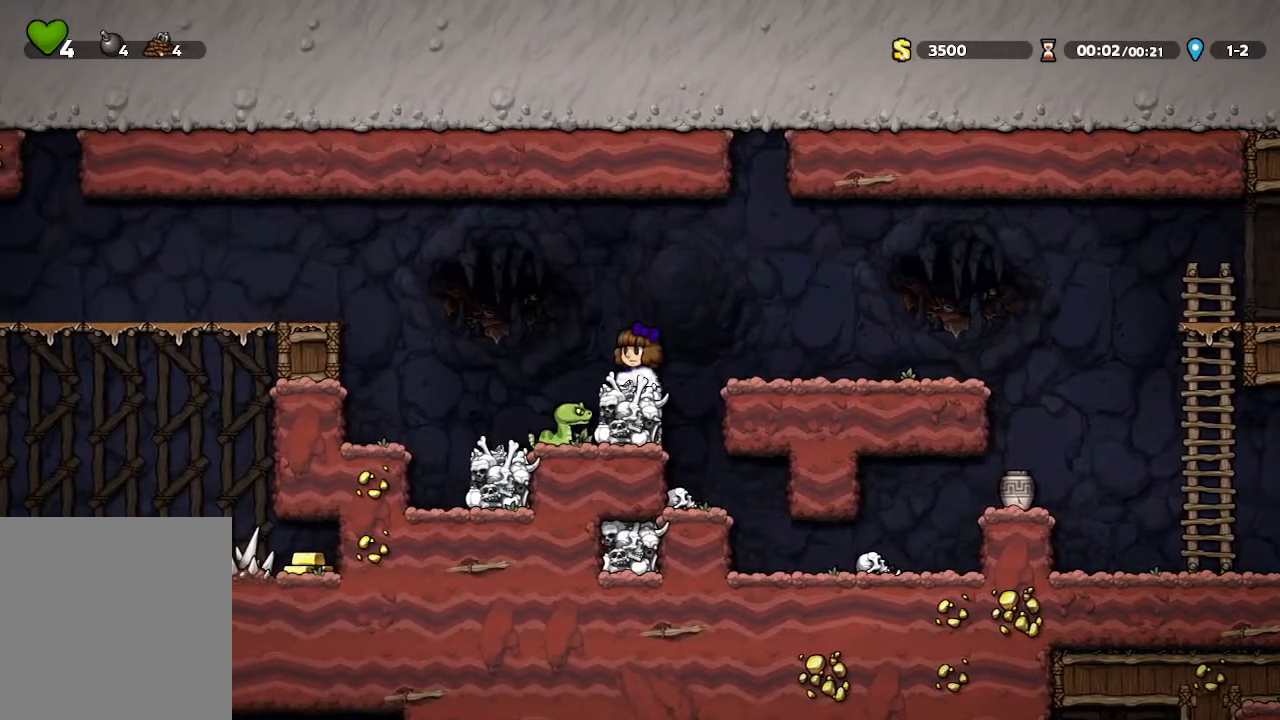
{"buttons": [], "left_stick": "up-left", "right_stick": "center", "events": [[117, "A", "down"], [183, "left_stick", "up-left"], [467, "A", "up"]]}
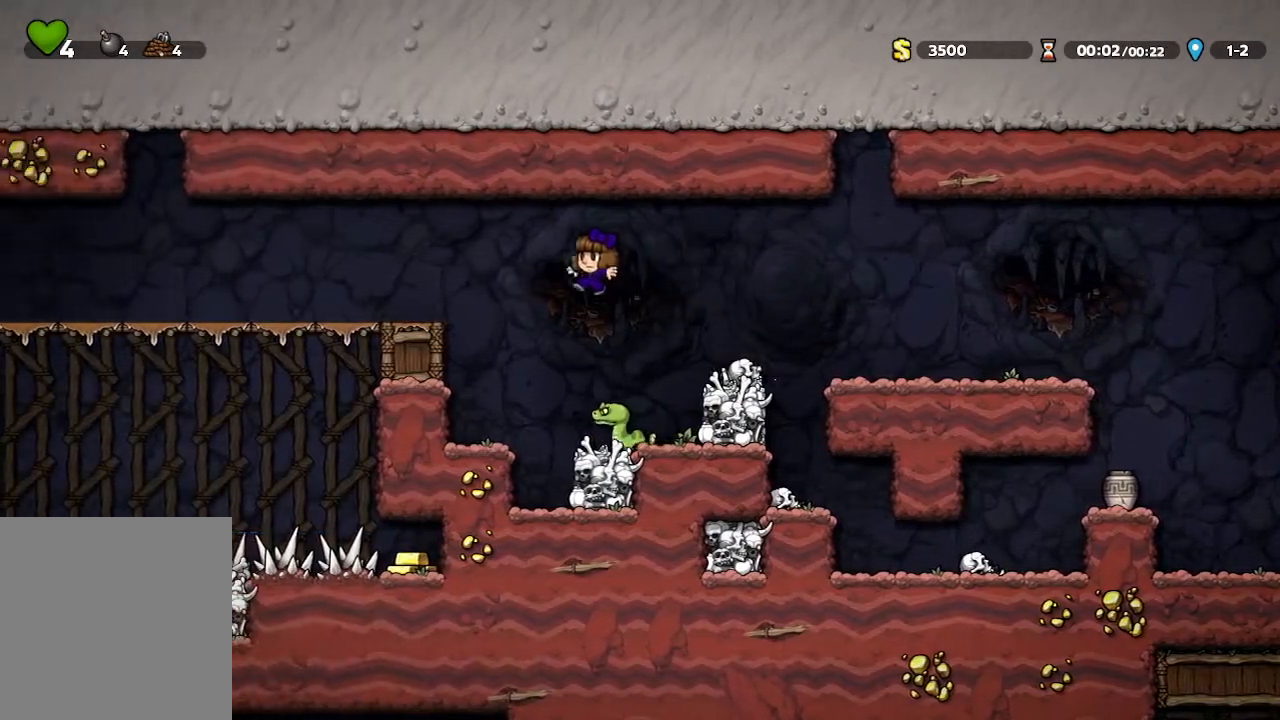
{"buttons": ["A"], "left_stick": "center", "right_stick": "center", "events": [[283, "left_stick", "center"], [383, "A", "down"]]}
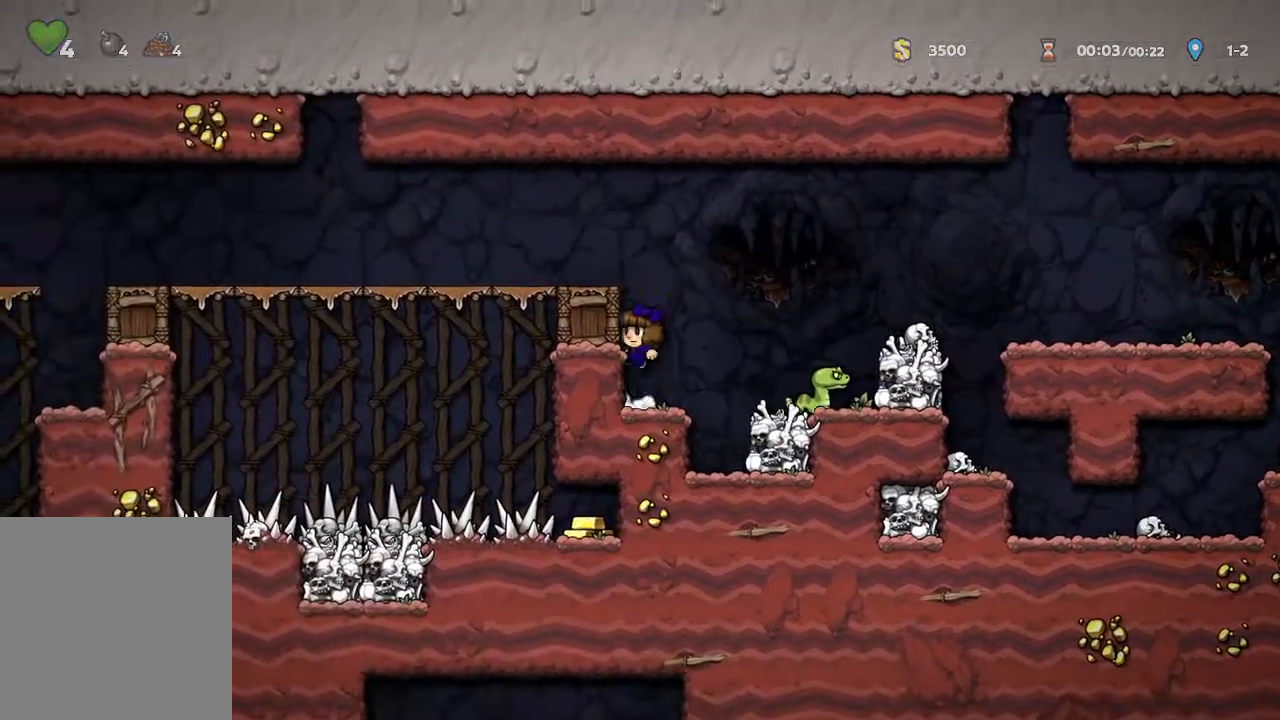
{"buttons": [], "left_stick": "up-left", "right_stick": "center", "events": [[117, "A", "up"], [300, "A", "down"], [417, "A", "up"], [433, "left_stick", "up-left"]]}
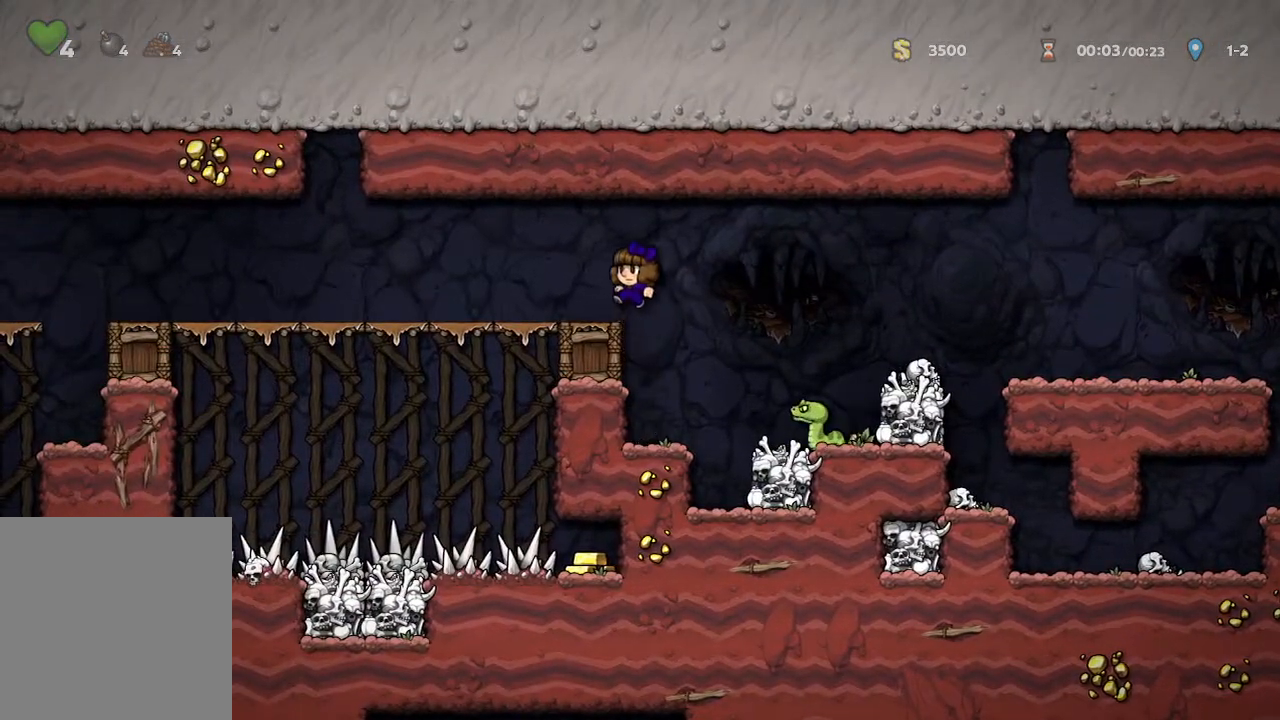
{"buttons": [], "left_stick": "up-left", "right_stick": "center", "events": []}
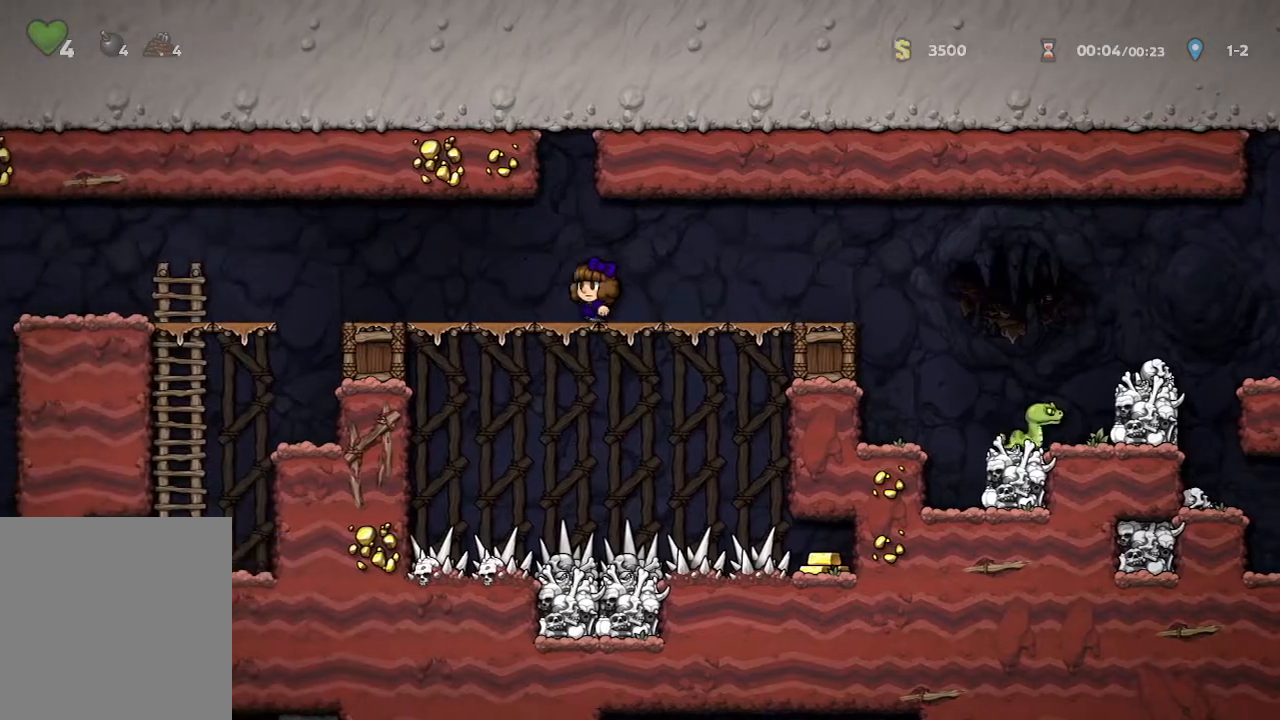
{"buttons": [], "left_stick": "up-left", "right_stick": "center", "events": []}
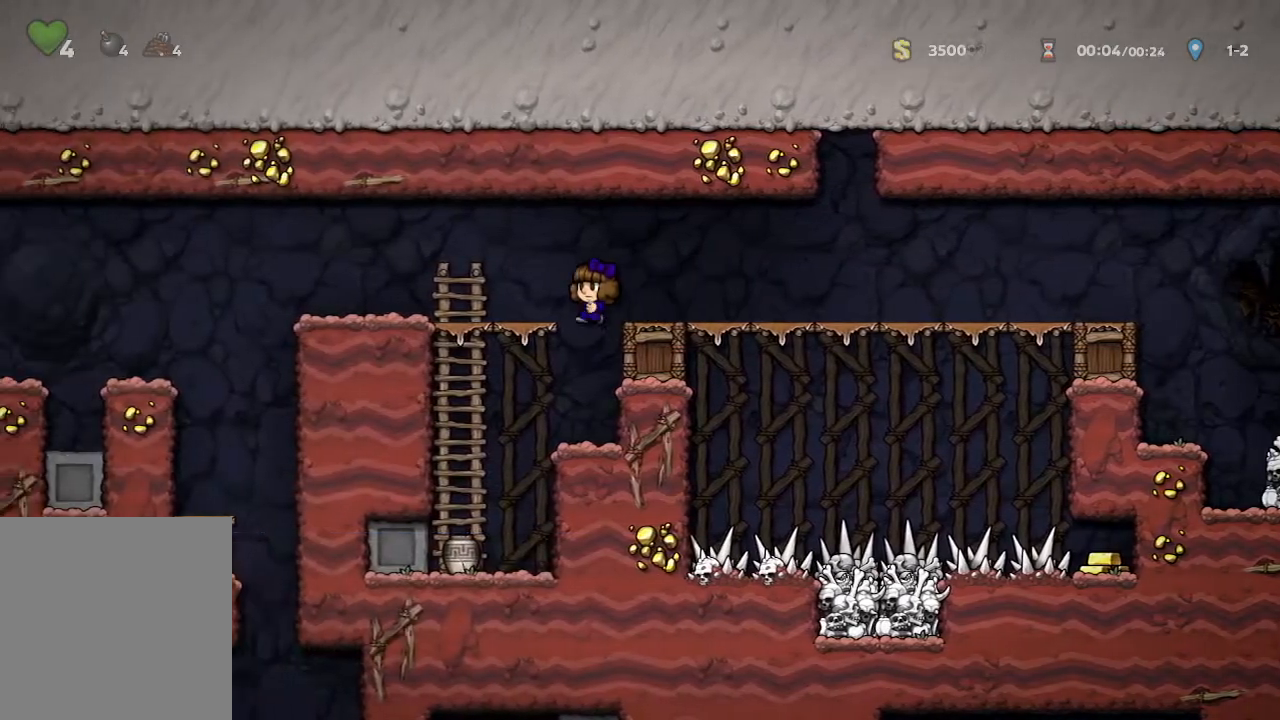
{"buttons": [], "left_stick": "up-left", "right_stick": "center", "events": []}
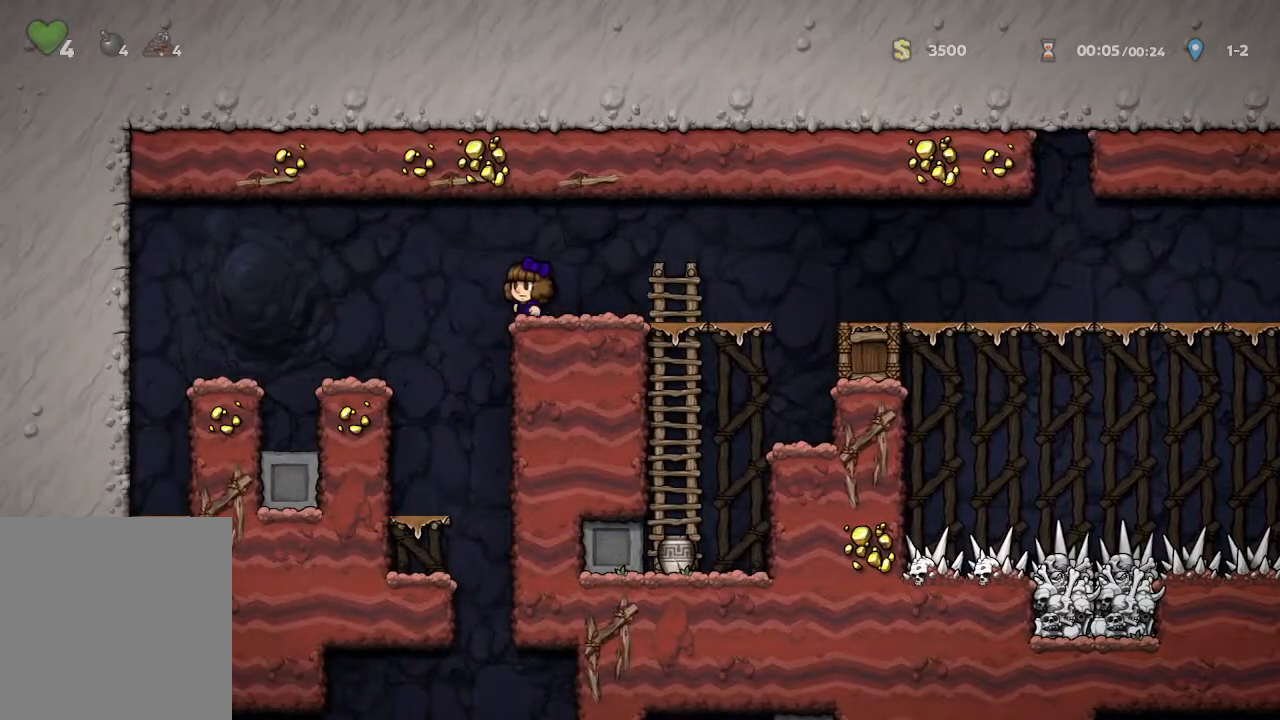
{"buttons": [], "left_stick": "left", "right_stick": "center", "events": [[50, "X", "down"], [50, "left_stick", "center"], [133, "left_stick", "right"], [233, "X", "up"], [300, "left_stick", "center"], [367, "left_stick", "left"]]}
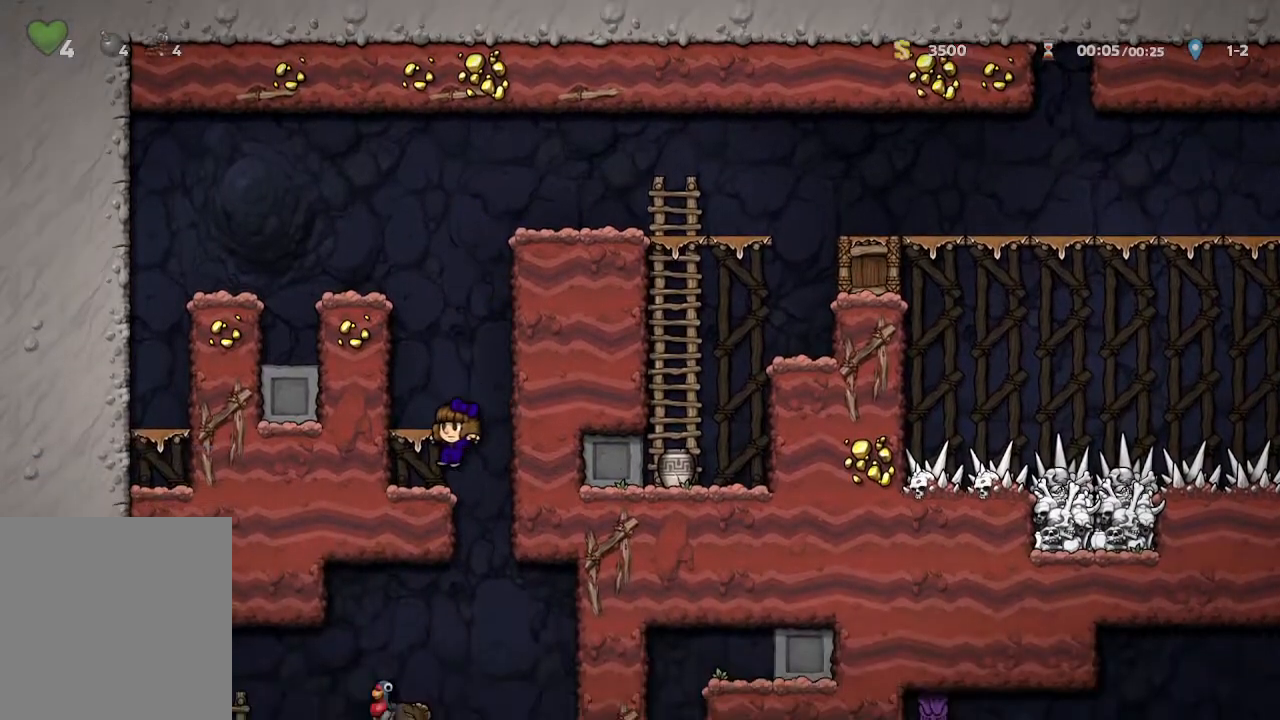
{"buttons": [], "left_stick": "down", "right_stick": "center", "events": [[100, "left_stick", "down"]]}
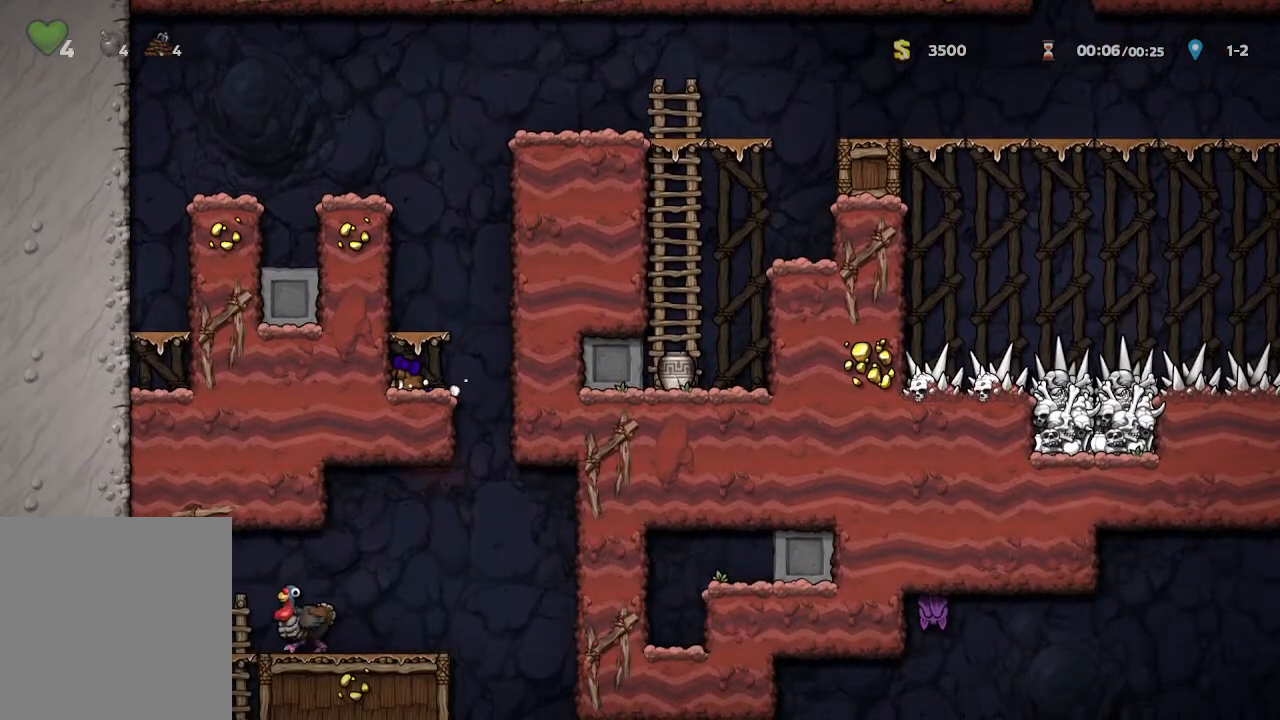
{"buttons": [], "left_stick": "right", "right_stick": "center", "events": [[450, "left_stick", "right"]]}
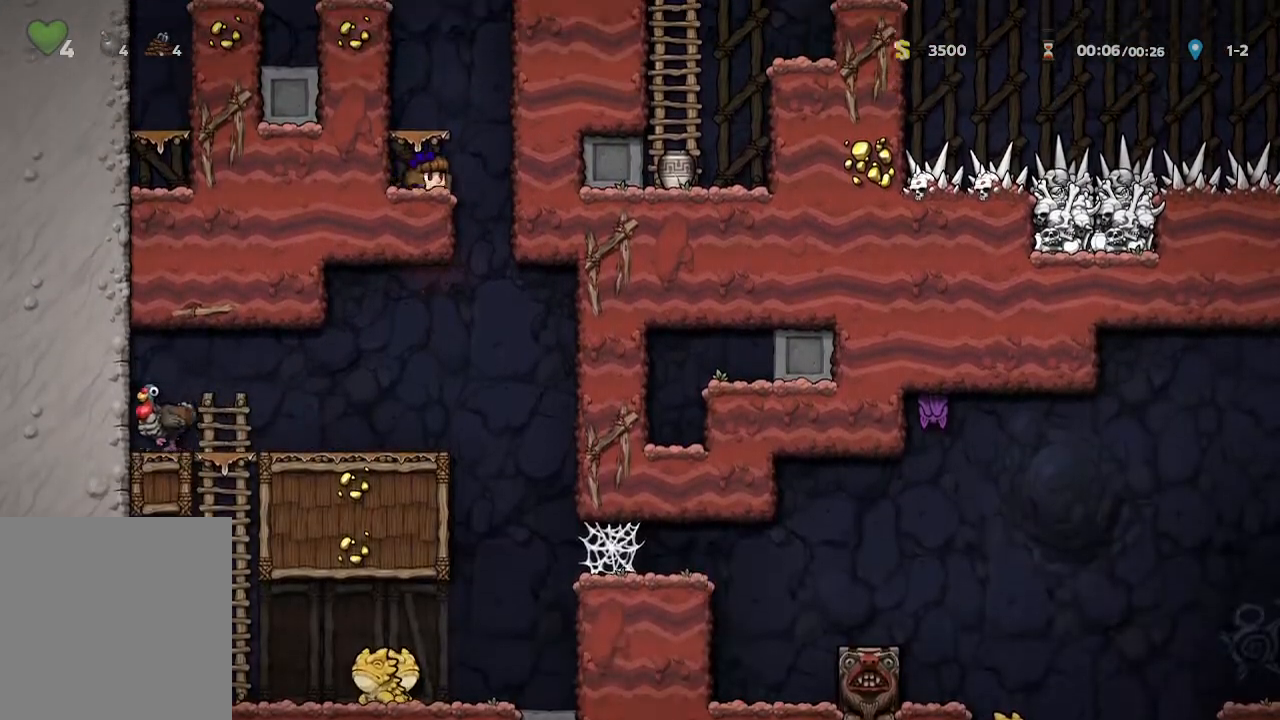
{"buttons": [], "left_stick": "right", "right_stick": "center", "events": []}
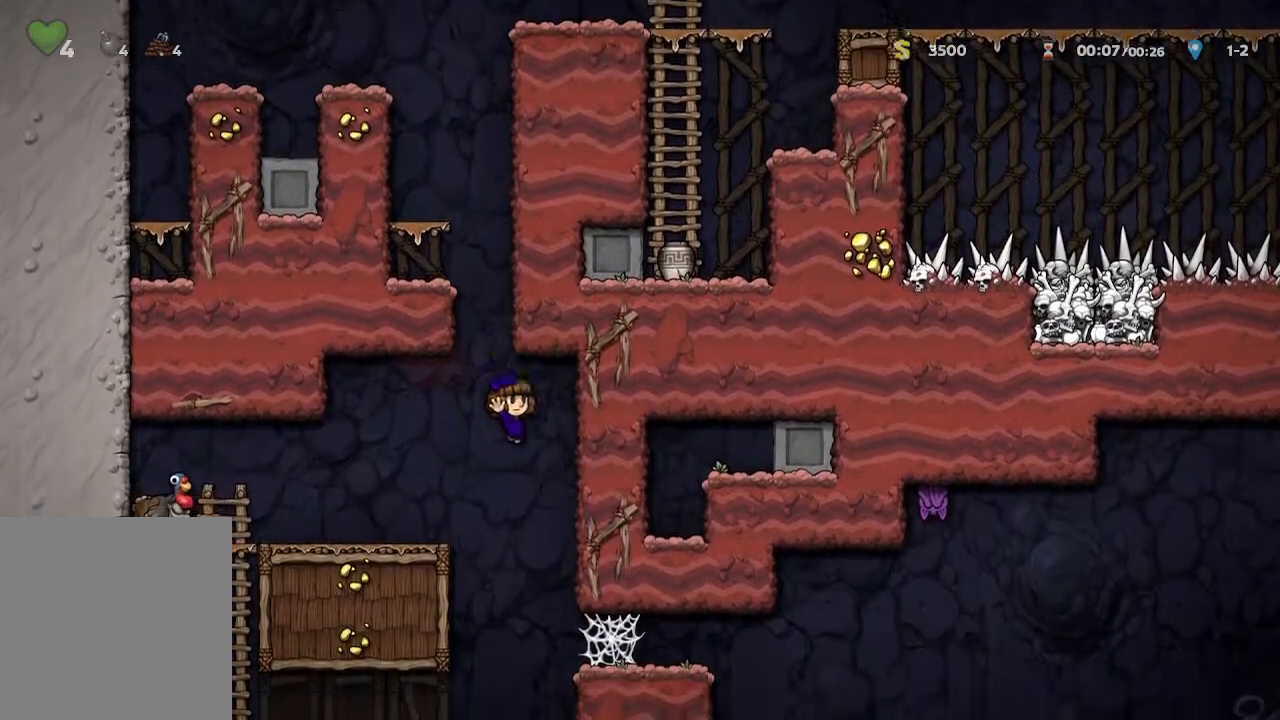
{"buttons": [], "left_stick": "center", "right_stick": "center", "events": [[300, "left_stick", "center"]]}
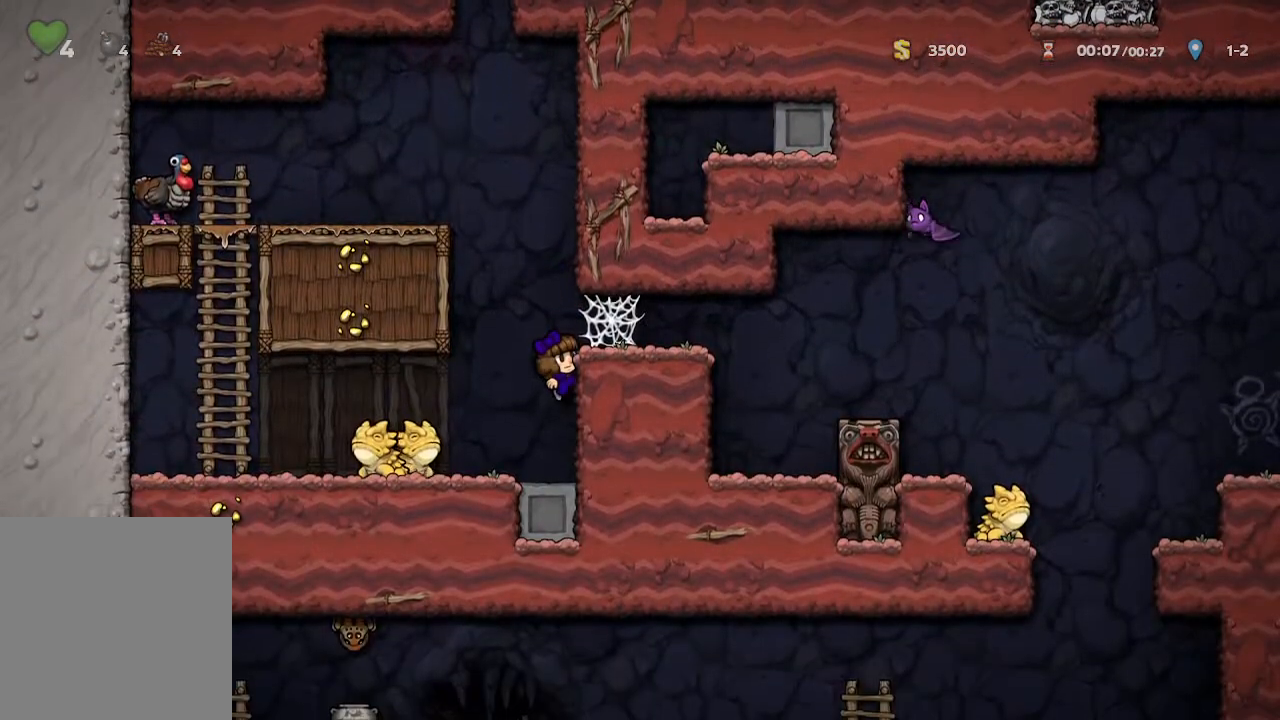
{"buttons": [], "left_stick": "right", "right_stick": "center", "events": [[133, "A", "down"], [233, "left_stick", "right"], [250, "A", "up"]]}
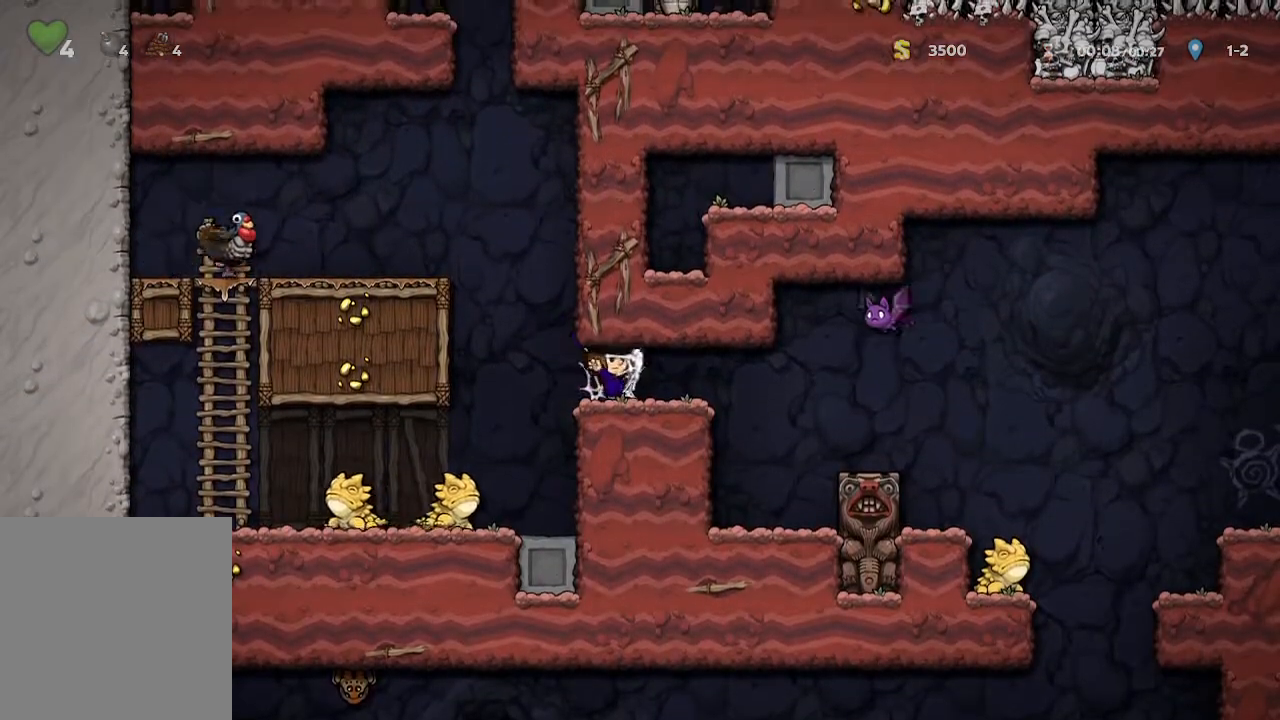
{"buttons": [], "left_stick": "center", "right_stick": "center", "events": [[333, "left_stick", "center"]]}
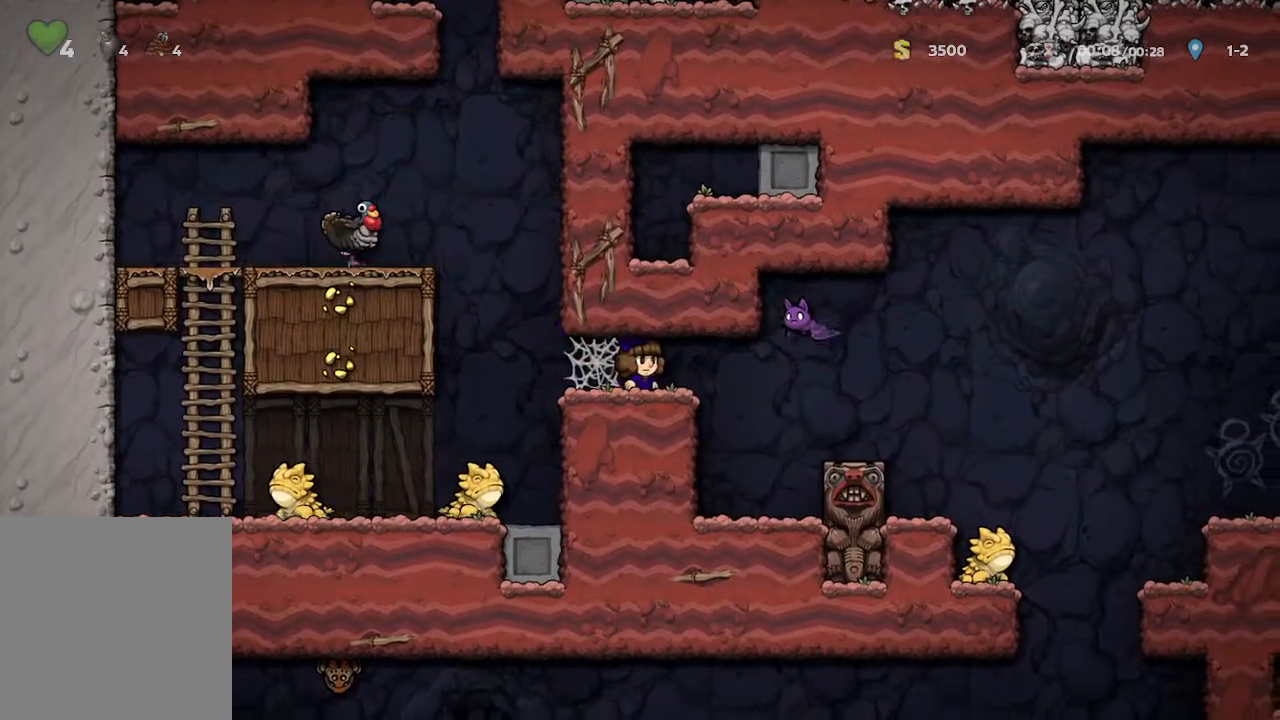
{"buttons": [], "left_stick": "center", "right_stick": "center", "events": [[283, "left_stick", "right"], [333, "left_stick", "center"]]}
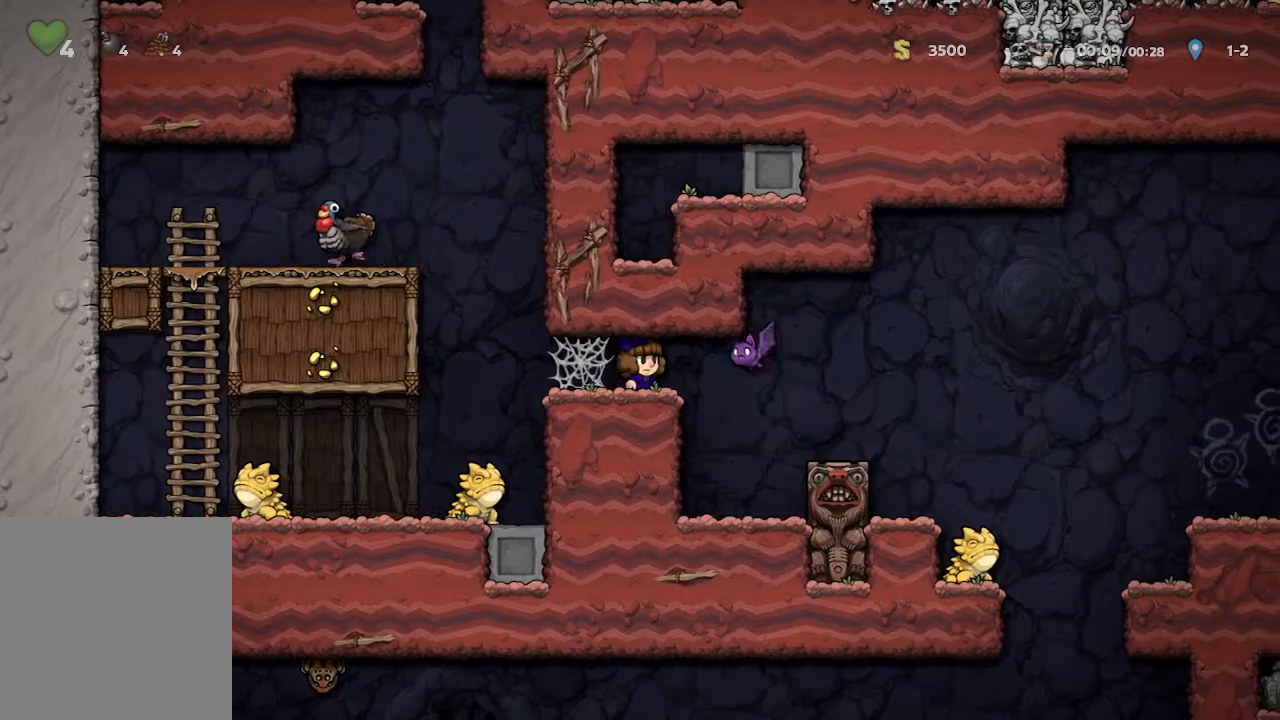
{"buttons": [], "left_stick": "right", "right_stick": "center", "events": [[133, "X", "down"], [200, "left_stick", "right"], [350, "X", "up"]]}
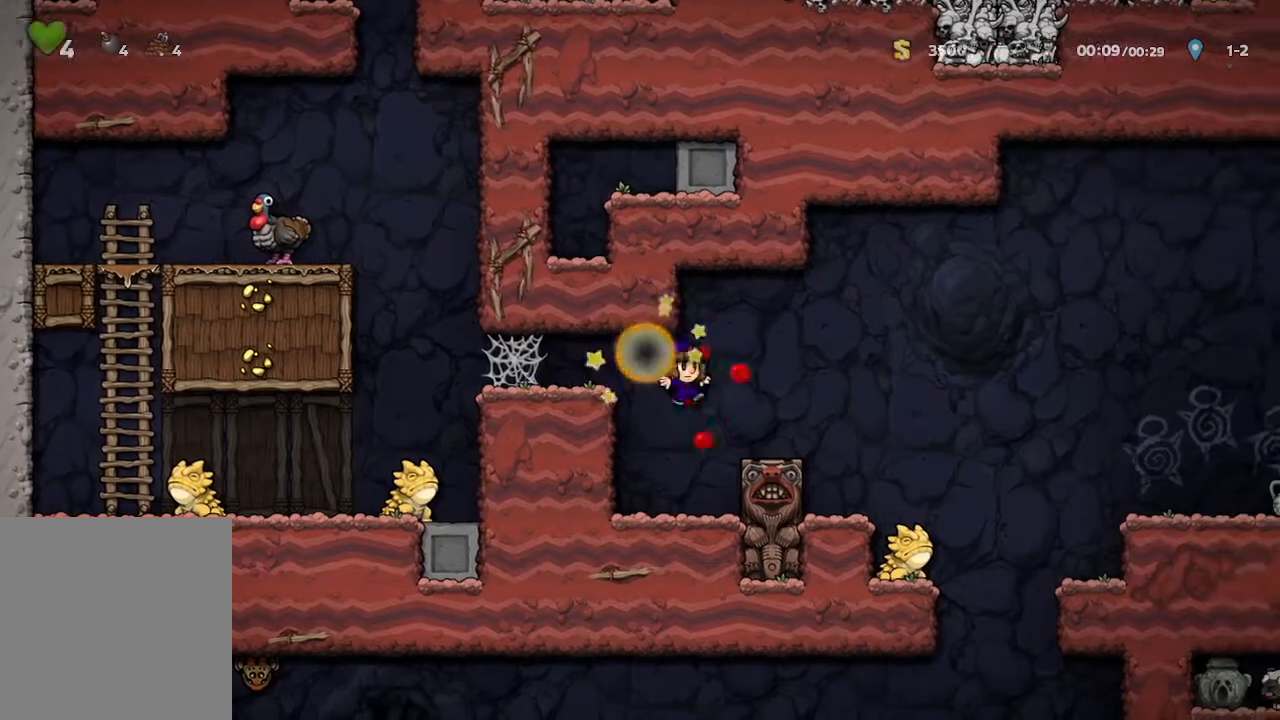
{"buttons": [], "left_stick": "center", "right_stick": "center", "events": [[367, "left_stick", "center"]]}